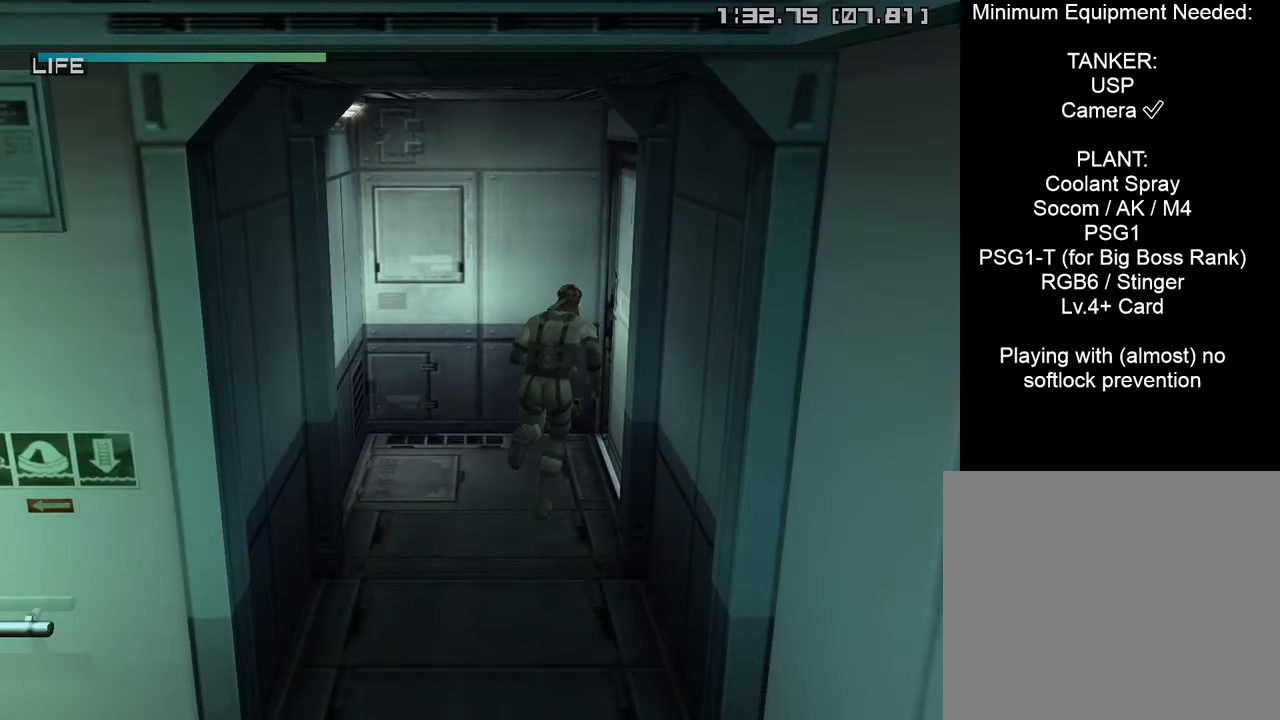
Gameplay with a controller (PlayStation layout); each line is a JSON object with the inputs held at the frame after it. "events" lists button and stick changes between this image and that frame as [ms after this image, input, new state], when the widget could be followed in between.
{"buttons": [], "left_stick": "down-right", "right_stick": "center", "events": [[84, "left_stick", "down-right"]]}
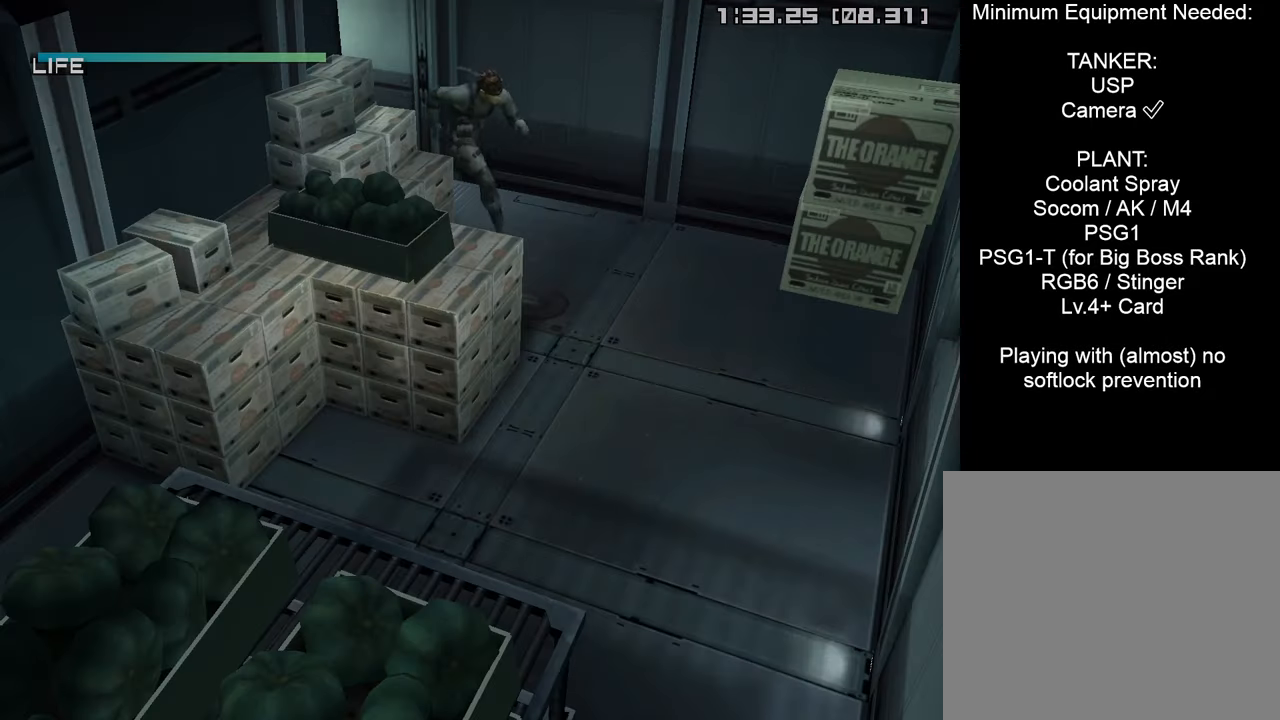
{"buttons": [], "left_stick": "down-right", "right_stick": "center", "events": []}
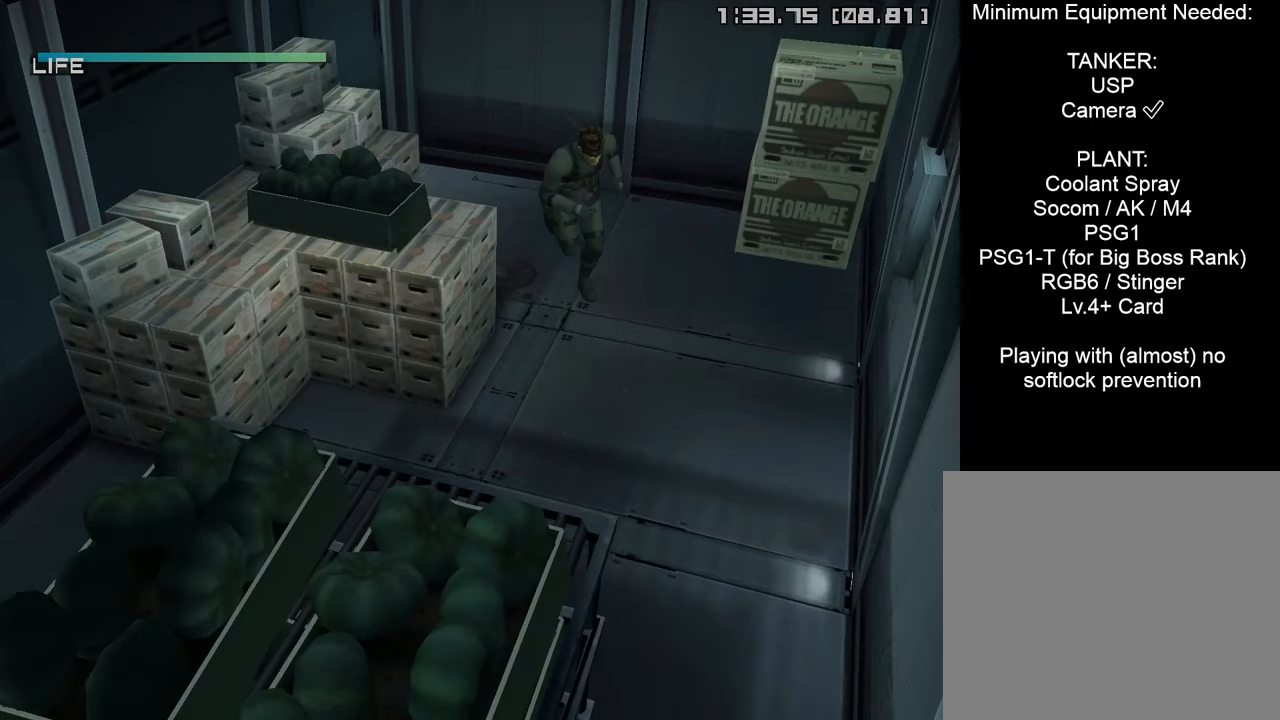
{"buttons": [], "left_stick": "down-right", "right_stick": "center", "events": []}
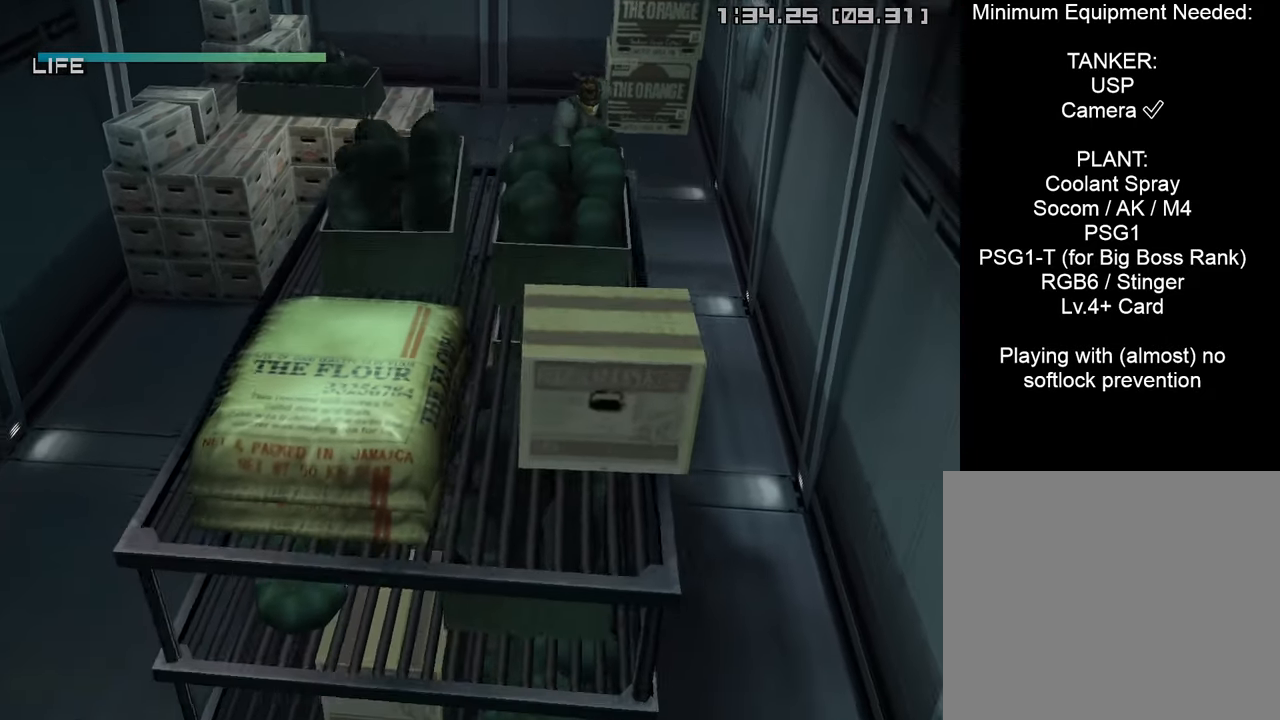
{"buttons": [], "left_stick": "down", "right_stick": "center", "events": [[500, "left_stick", "down"]]}
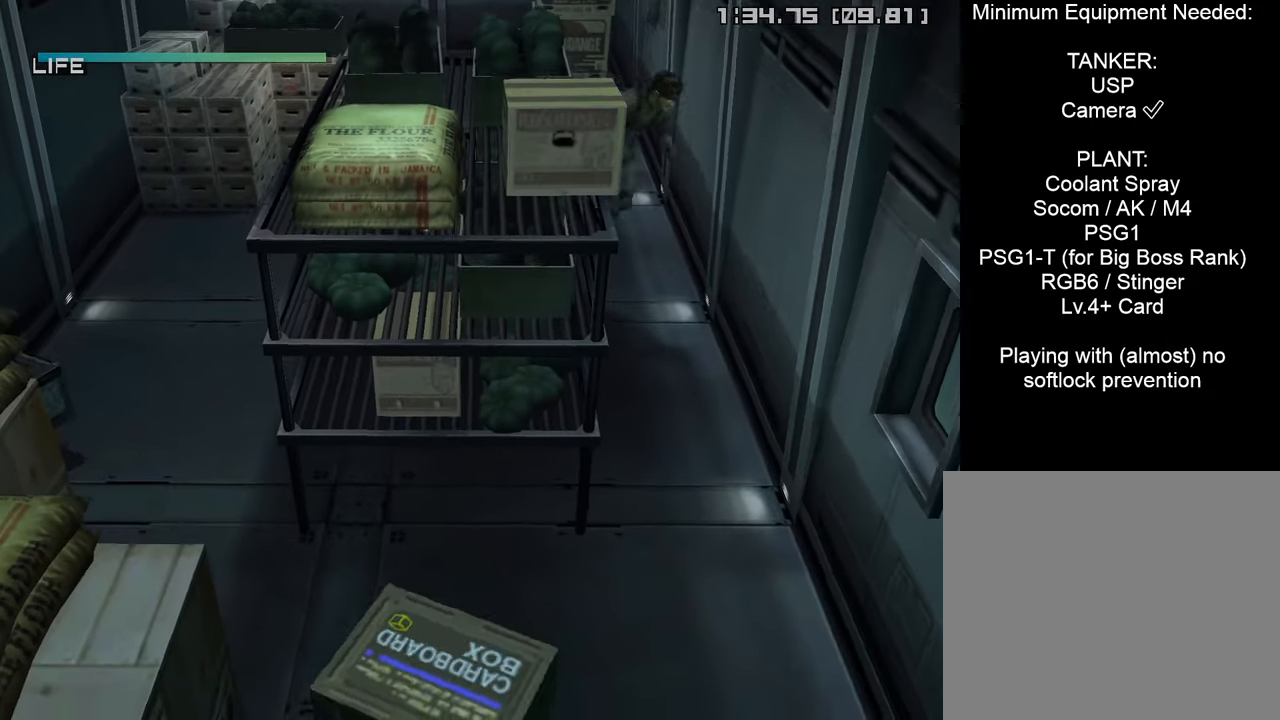
{"buttons": [], "left_stick": "down", "right_stick": "center", "events": []}
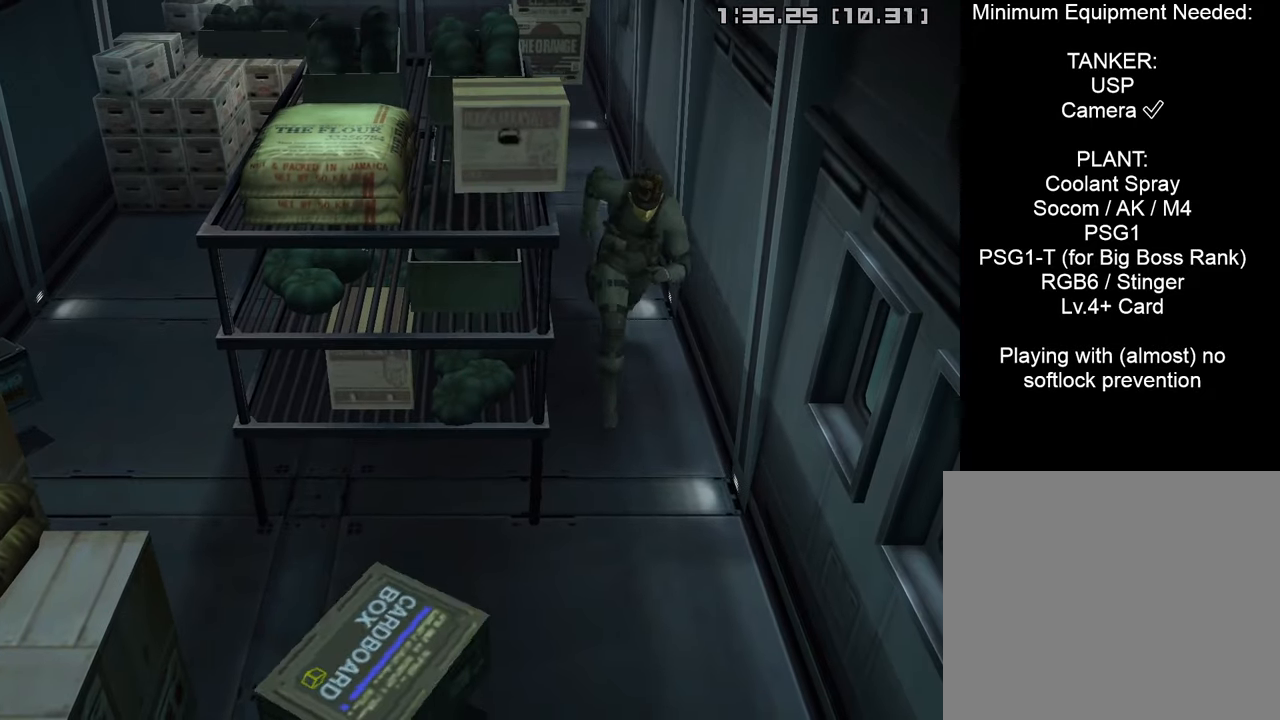
{"buttons": [], "left_stick": "left", "right_stick": "center", "events": [[184, "left_stick", "down-left"], [317, "left_stick", "left"]]}
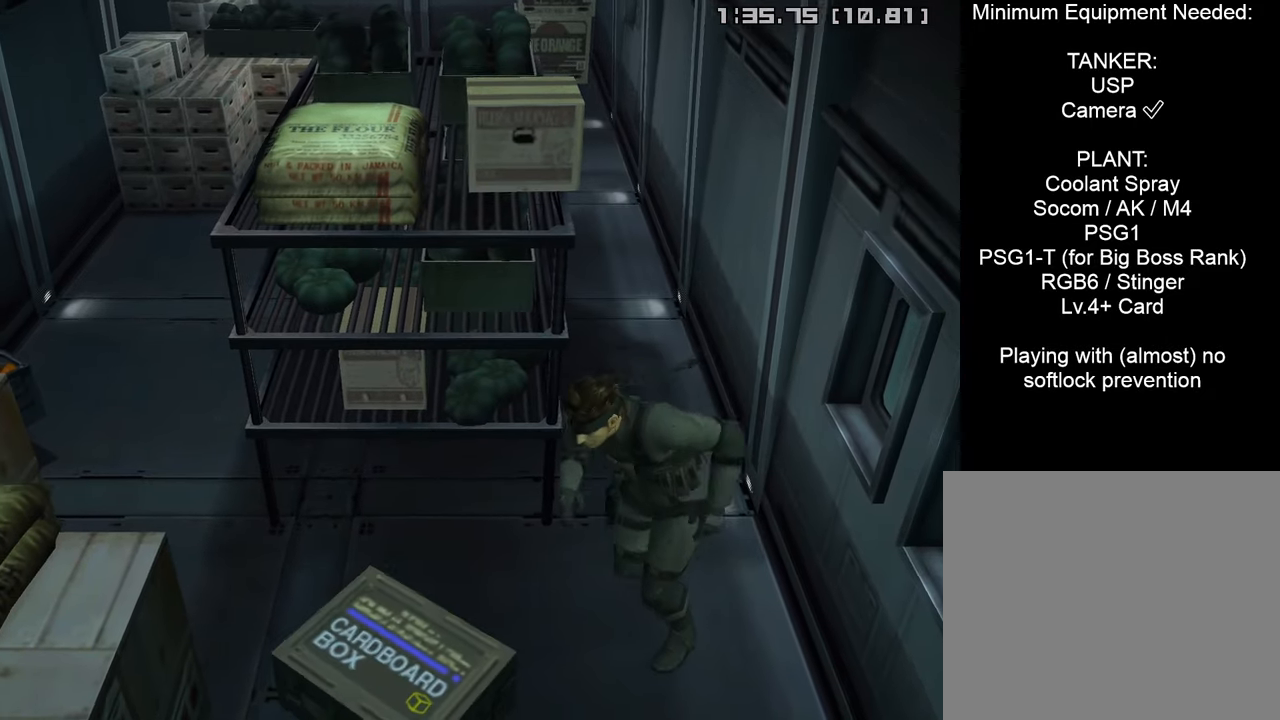
{"buttons": [], "left_stick": "up-left", "right_stick": "center", "events": [[284, "left_stick", "up"], [450, "left_stick", "up-left"]]}
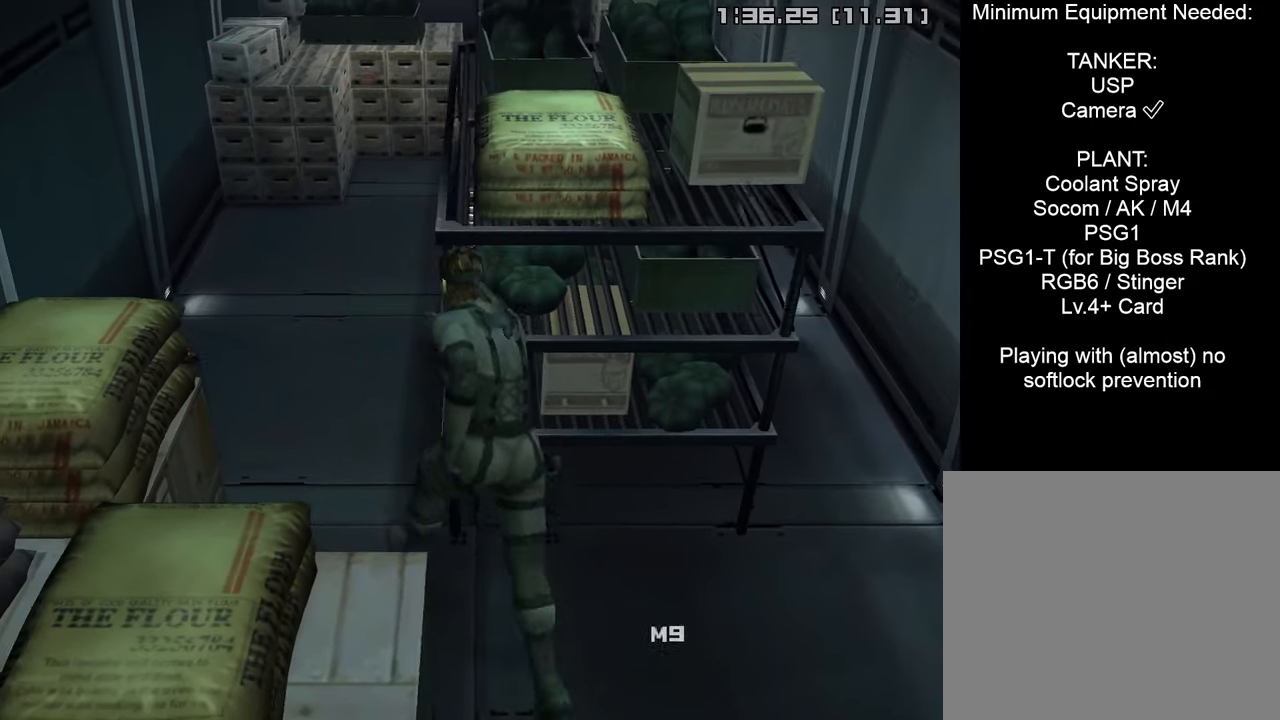
{"buttons": [], "left_stick": "left", "right_stick": "center", "events": [[367, "left_stick", "left"]]}
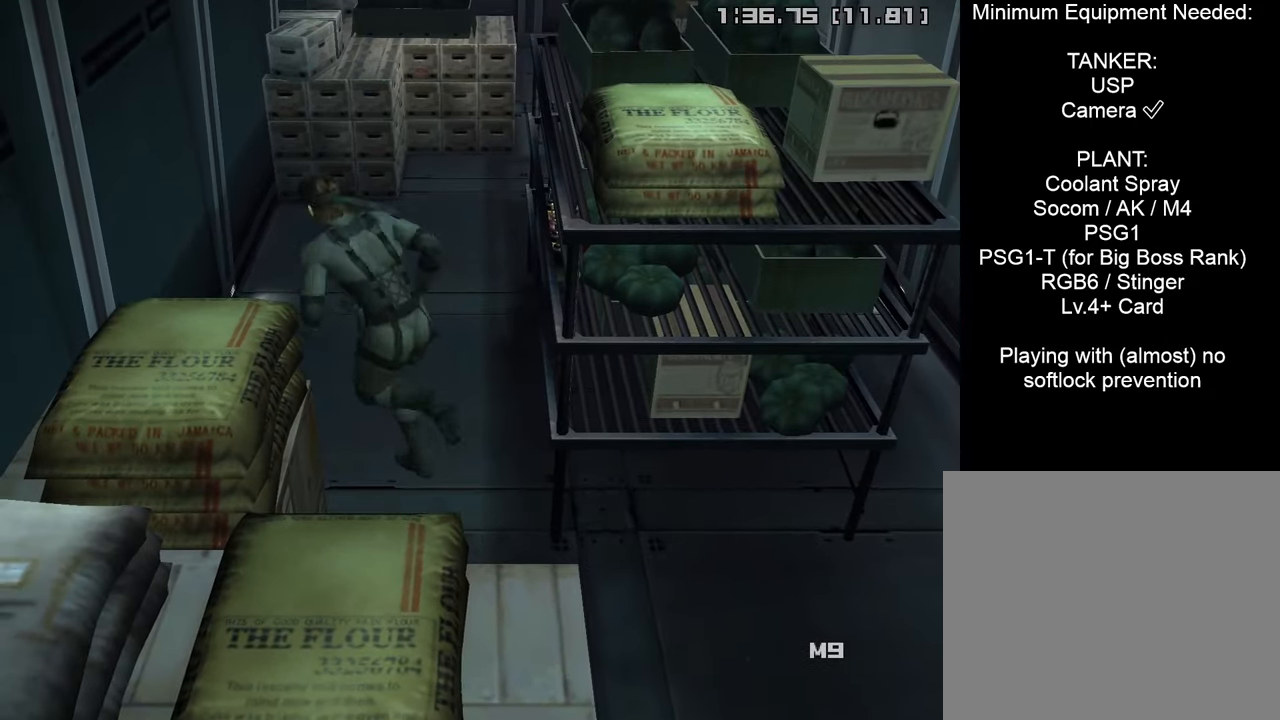
{"buttons": ["R2"], "left_stick": "up", "right_stick": "center", "events": [[117, "left_stick", "up"], [500, "R2", "down"]]}
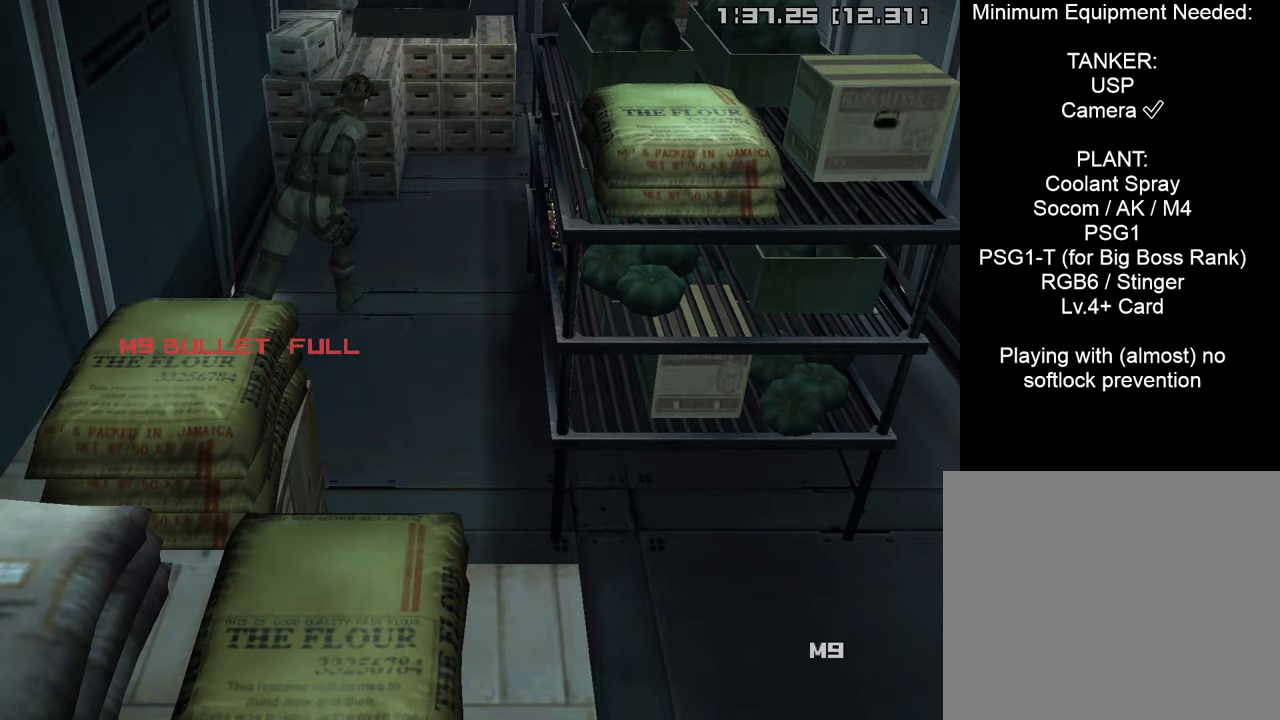
{"buttons": [], "left_stick": "up", "right_stick": "center", "events": [[117, "left_stick", "center"], [233, "DPAD_DOWN", "down"], [300, "DPAD_DOWN", "up"], [300, "R2", "up"], [450, "left_stick", "up"]]}
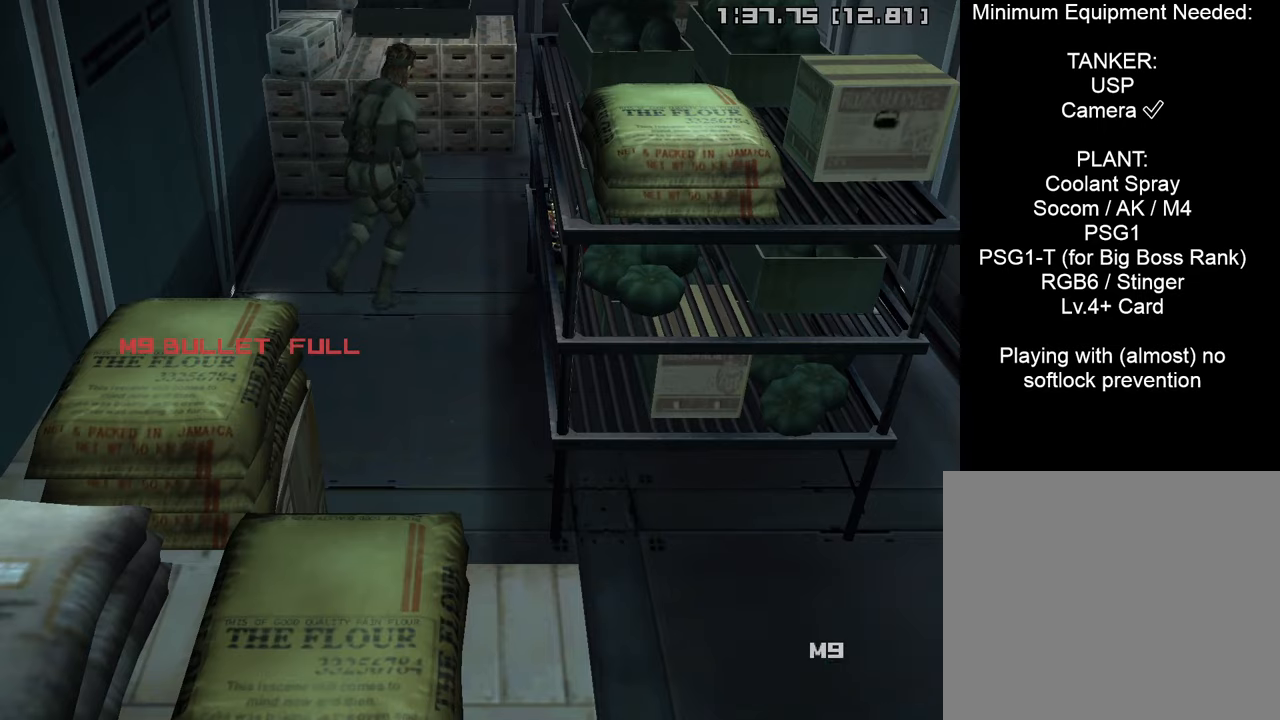
{"buttons": [], "left_stick": "up", "right_stick": "center", "events": []}
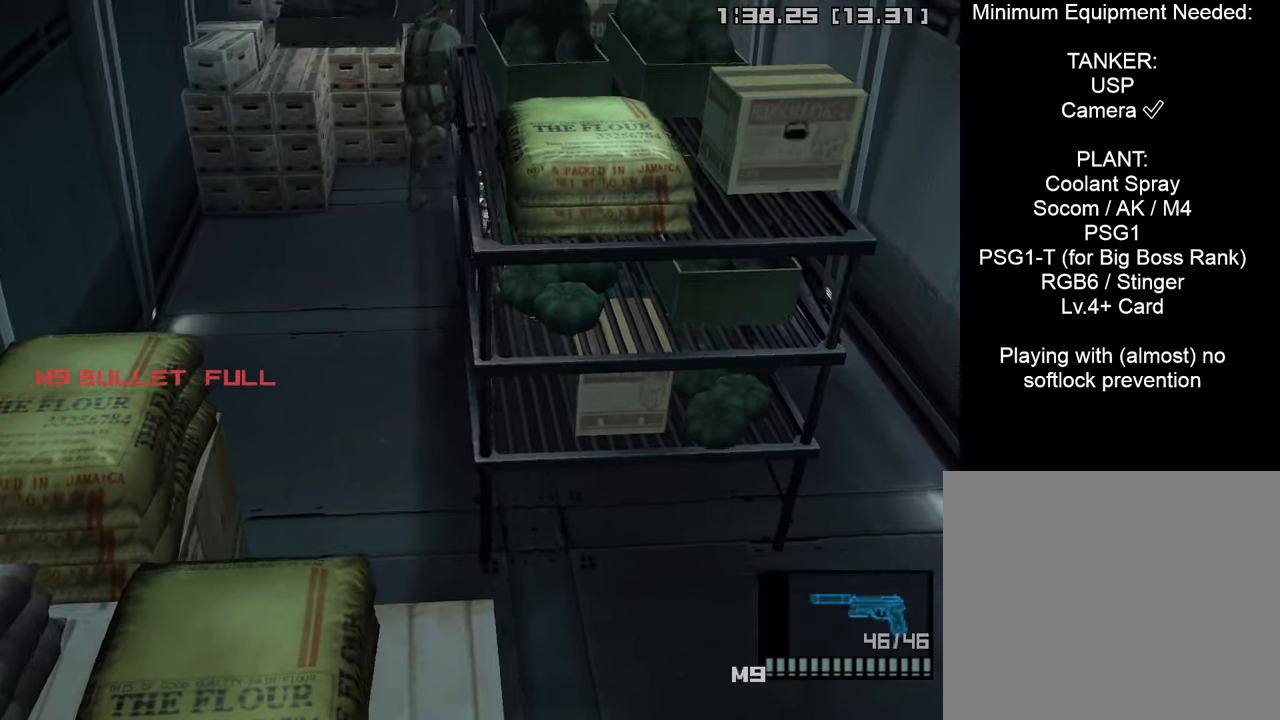
{"buttons": [], "left_stick": "up", "right_stick": "center", "events": []}
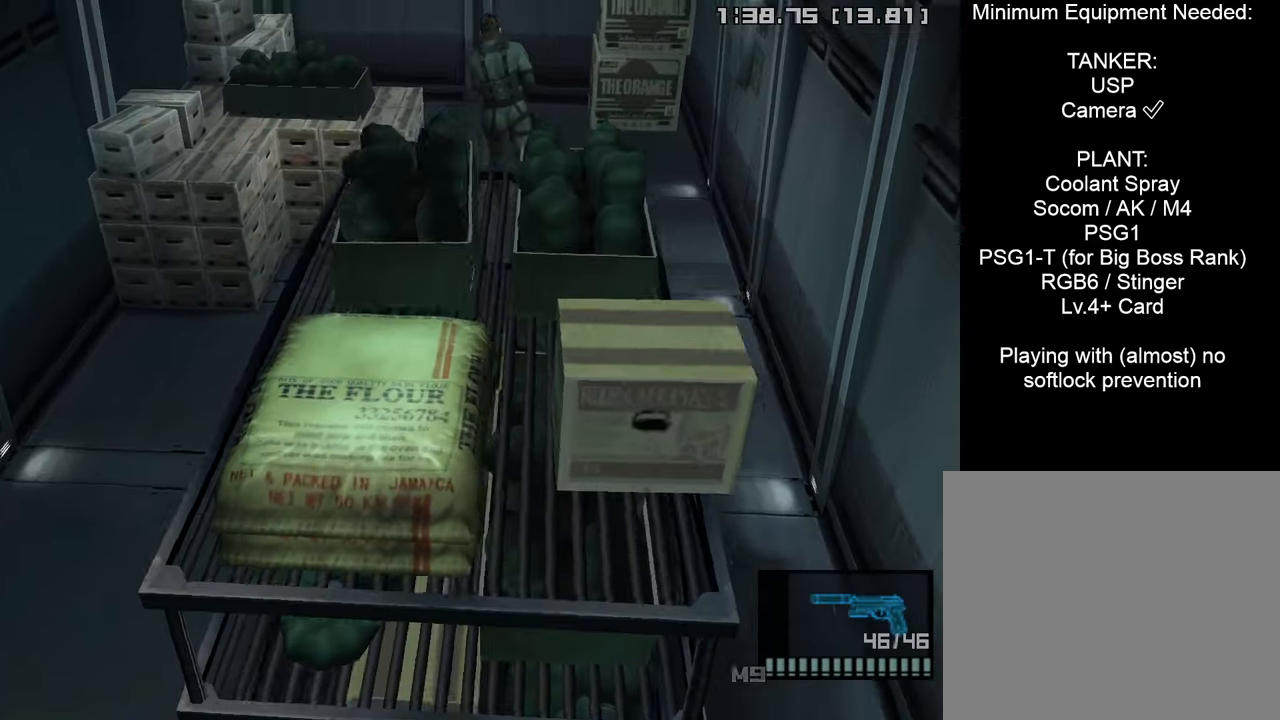
{"buttons": [], "left_stick": "up-left", "right_stick": "center", "events": [[167, "left_stick", "up-left"]]}
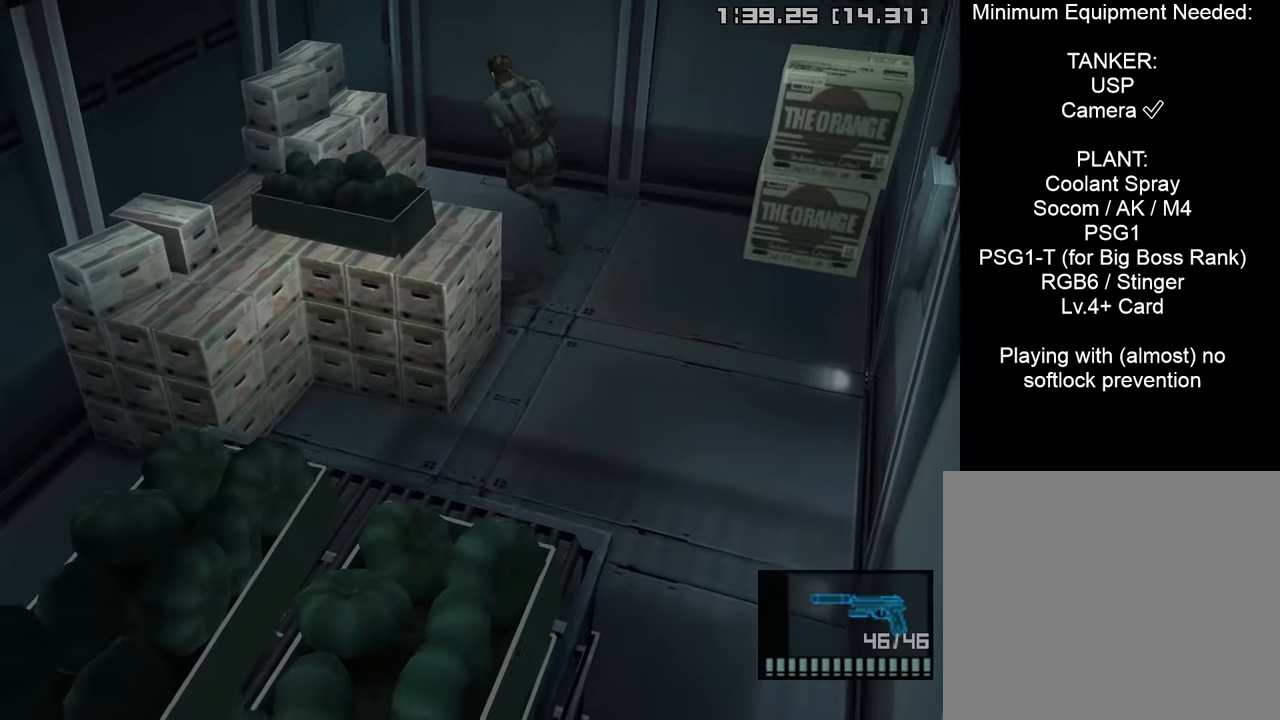
{"buttons": [], "left_stick": "down-left", "right_stick": "center", "events": [[67, "left_stick", "left"], [433, "left_stick", "down-left"]]}
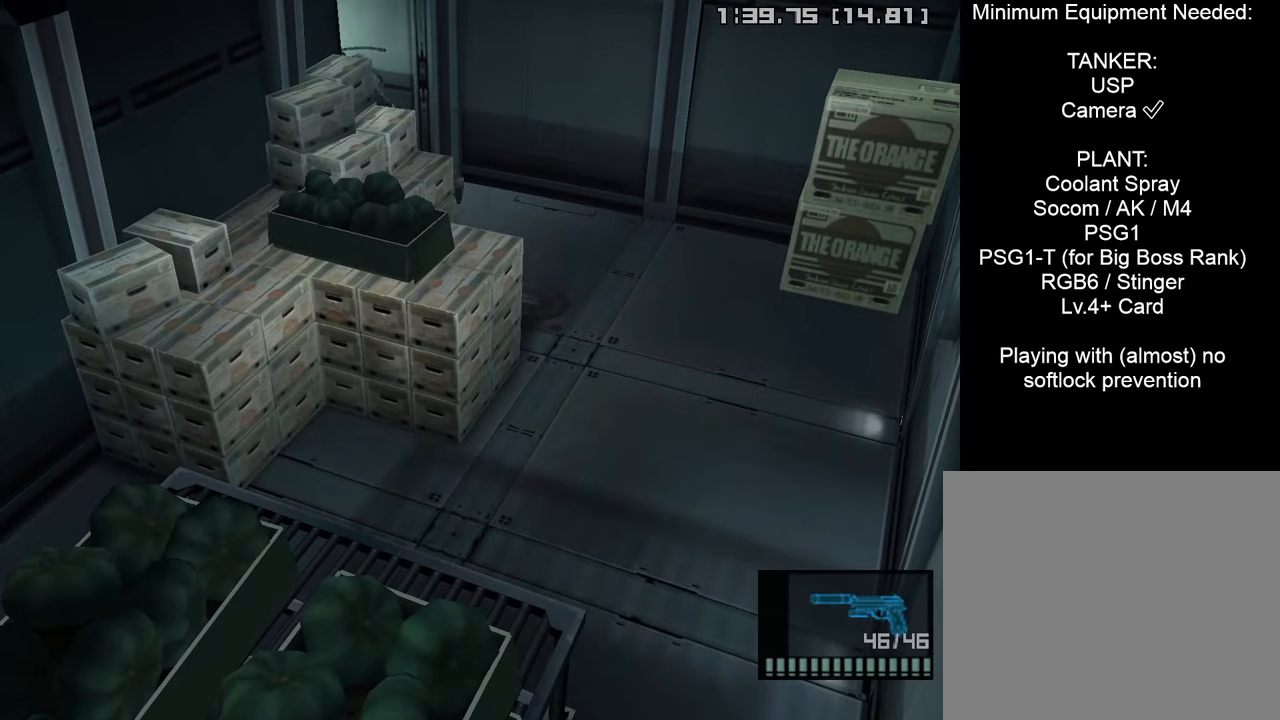
{"buttons": [], "left_stick": "down", "right_stick": "center", "events": [[67, "left_stick", "down"]]}
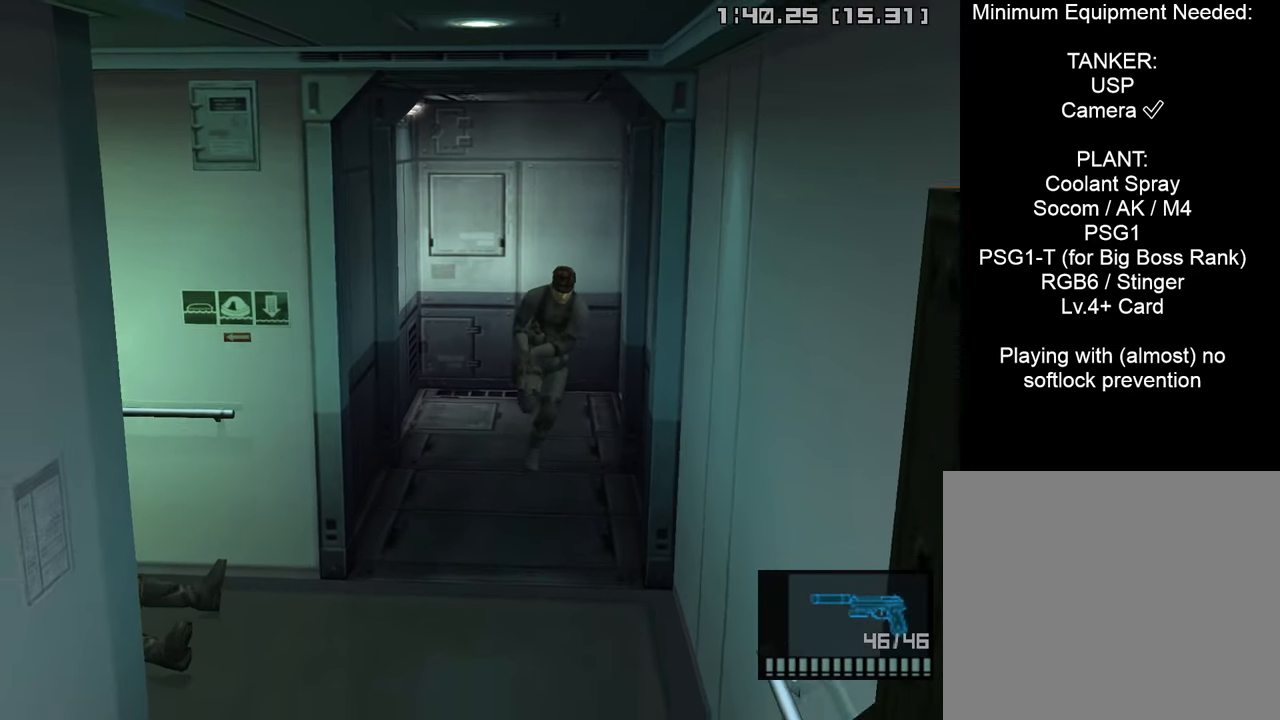
{"buttons": ["R1"], "left_stick": "down-right", "right_stick": "center", "events": [[217, "R1", "down"], [250, "left_stick", "center"], [417, "left_stick", "down-right"]]}
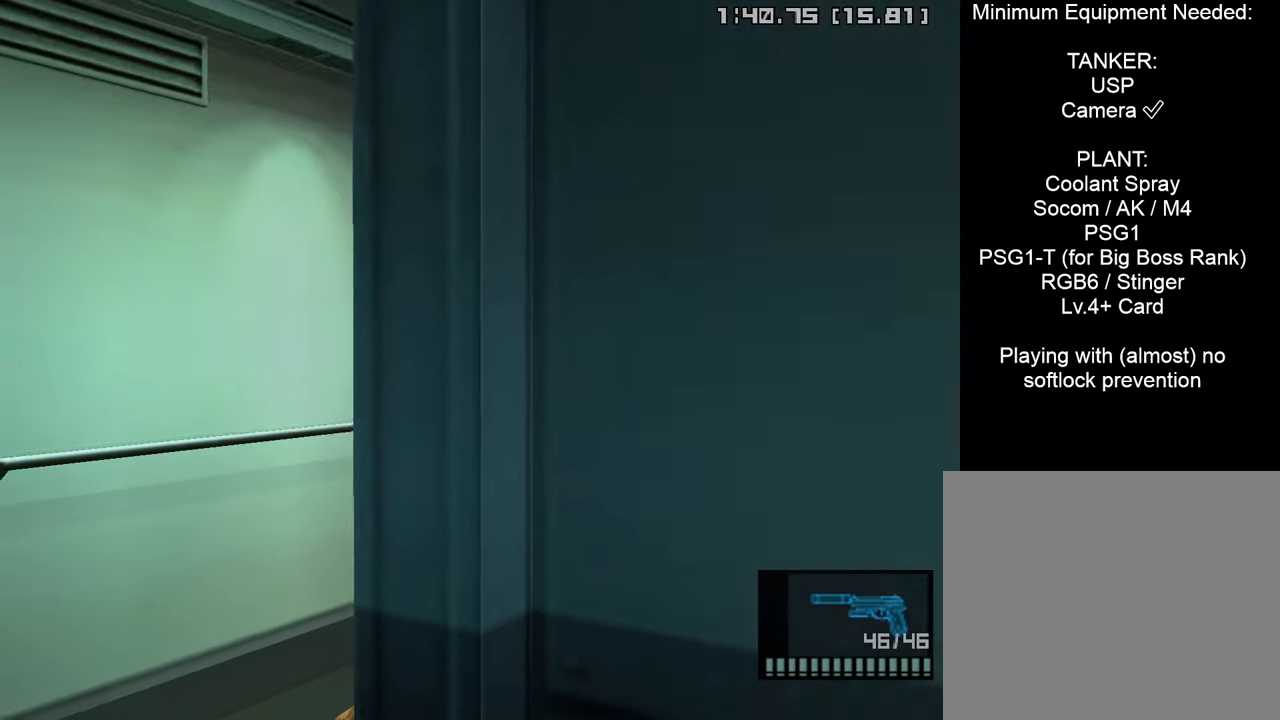
{"buttons": ["SQUARE", "L2", "R1"], "left_stick": "up-right", "right_stick": "center", "events": [[33, "left_stick", "center"], [250, "SQUARE", "down"], [267, "L2", "down"], [400, "left_stick", "up-right"]]}
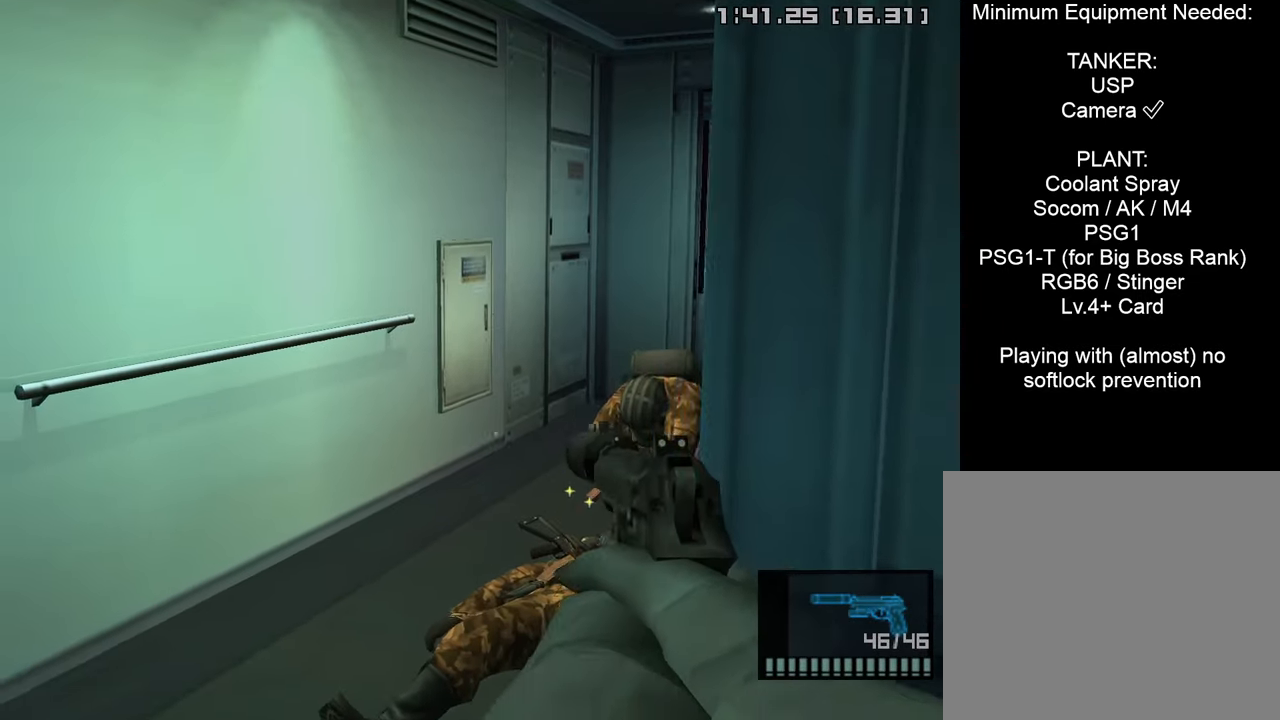
{"buttons": ["SQUARE", "L2", "R1"], "left_stick": "down-right", "right_stick": "center", "events": [[233, "left_stick", "center"], [333, "left_stick", "down-right"]]}
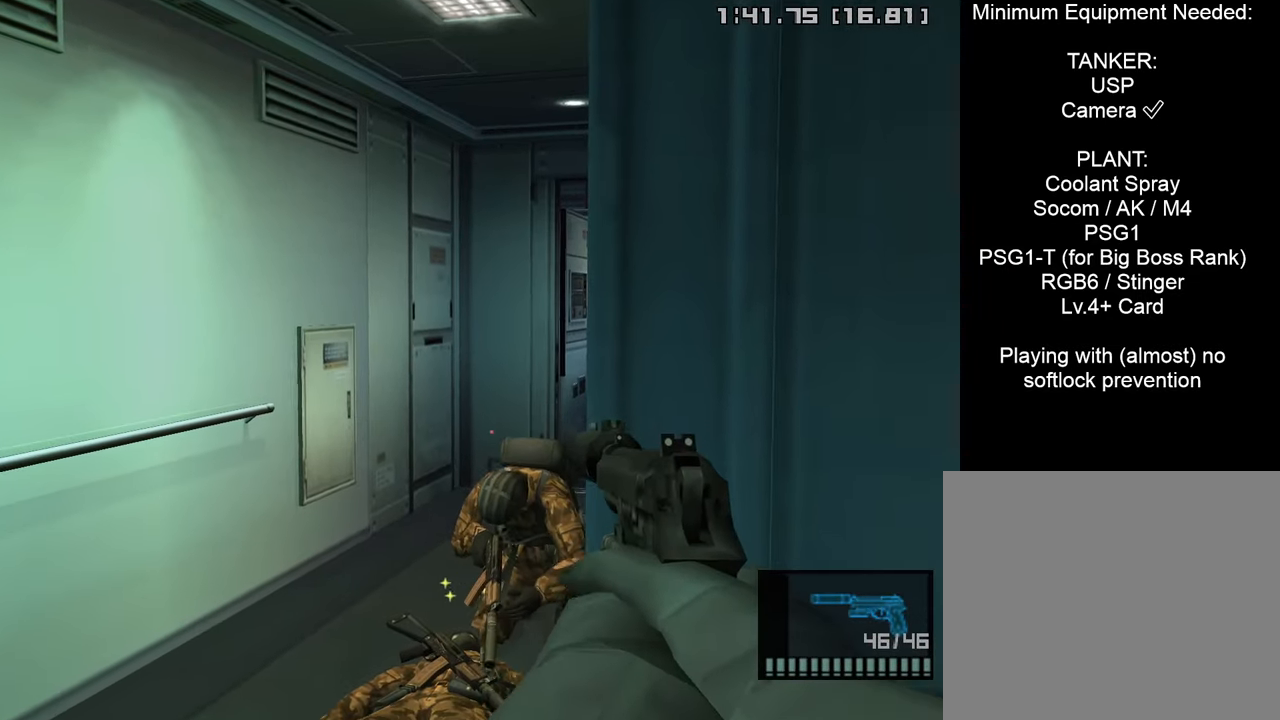
{"buttons": ["L2", "R1"], "left_stick": "center", "right_stick": "center", "events": [[50, "left_stick", "center"], [167, "left_stick", "down-right"], [267, "SQUARE", "up"], [267, "left_stick", "center"]]}
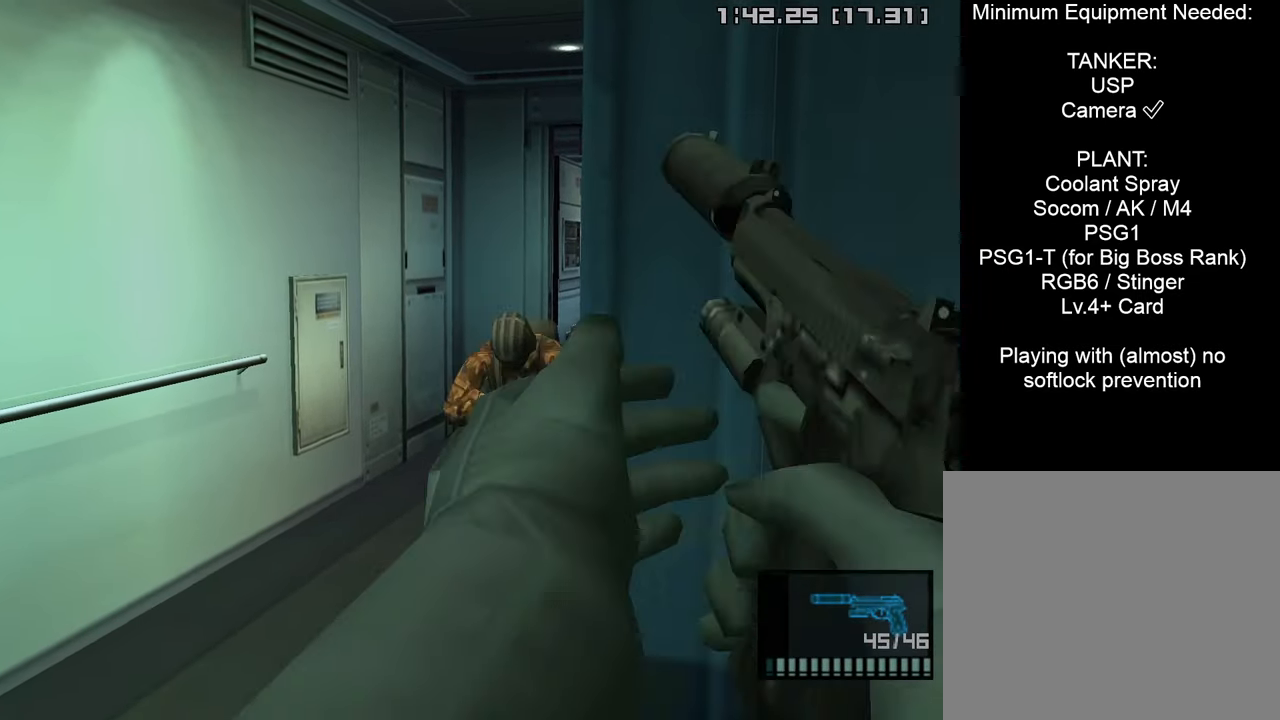
{"buttons": [], "left_stick": "down", "right_stick": "center", "events": [[17, "R1", "up"], [67, "L2", "up"], [100, "R2", "down"], [183, "R2", "up"], [250, "left_stick", "down"], [267, "R2", "down"], [334, "R2", "up"]]}
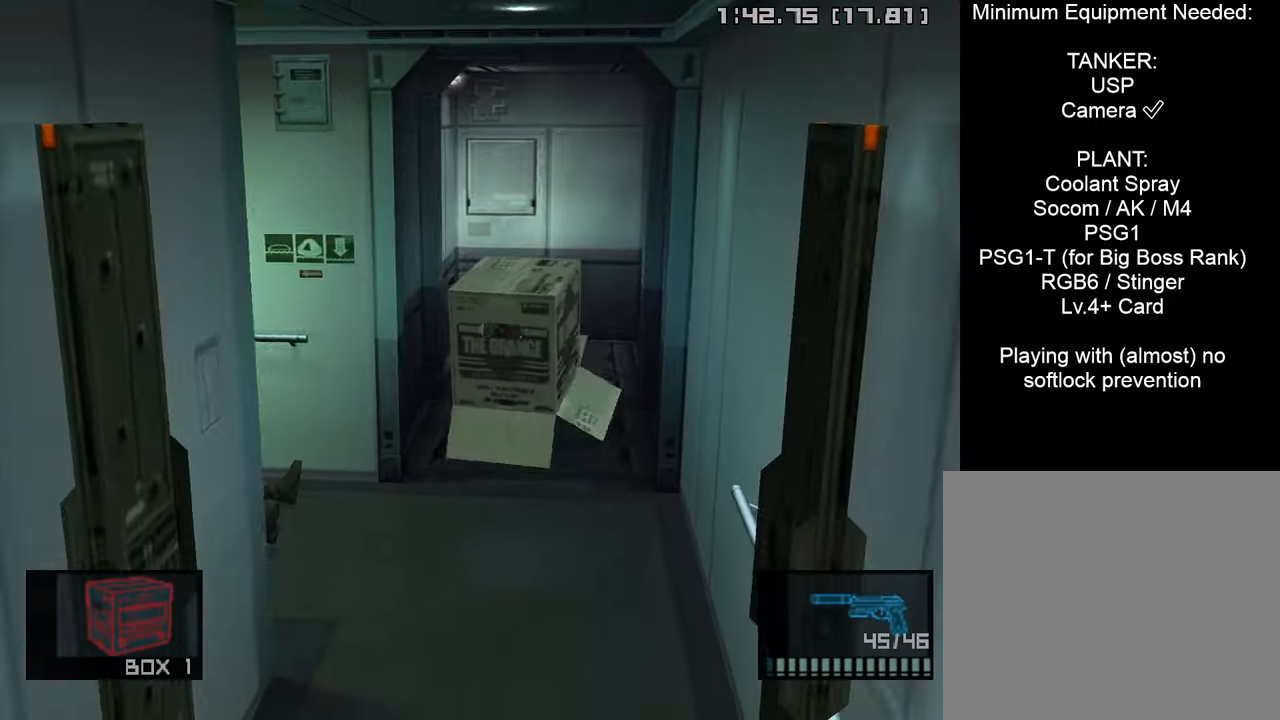
{"buttons": [], "left_stick": "left", "right_stick": "center", "events": [[34, "left_stick", "down-left"], [267, "L2", "down"], [334, "L2", "up"], [467, "left_stick", "left"]]}
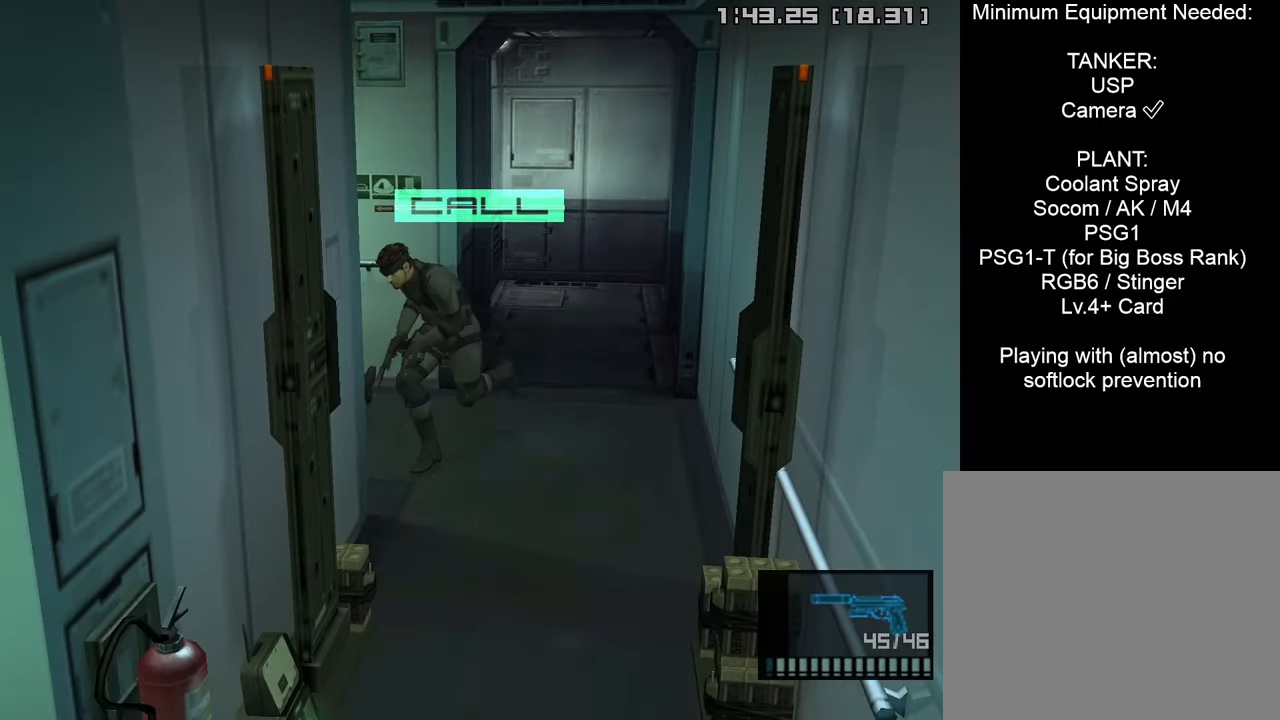
{"buttons": [], "left_stick": "left", "right_stick": "center", "events": [[334, "L2", "down"], [417, "L2", "up"]]}
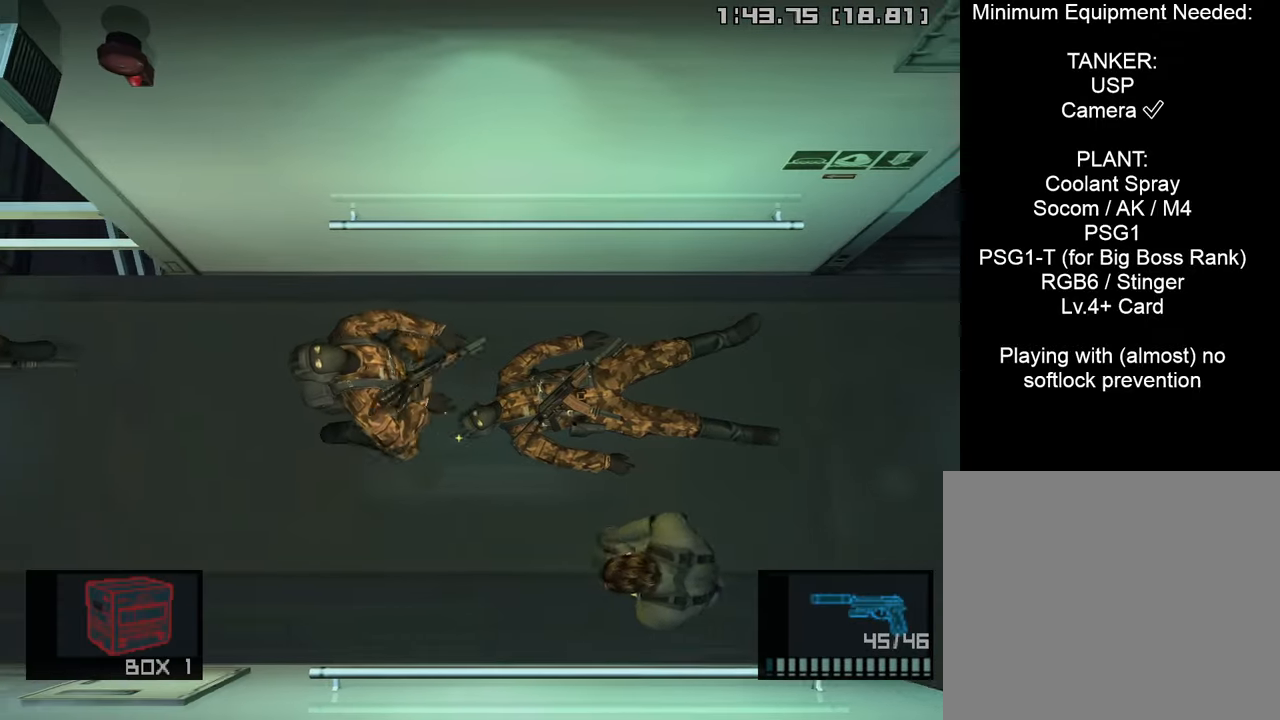
{"buttons": [], "left_stick": "left", "right_stick": "center", "events": [[284, "L2", "down"], [350, "L2", "up"]]}
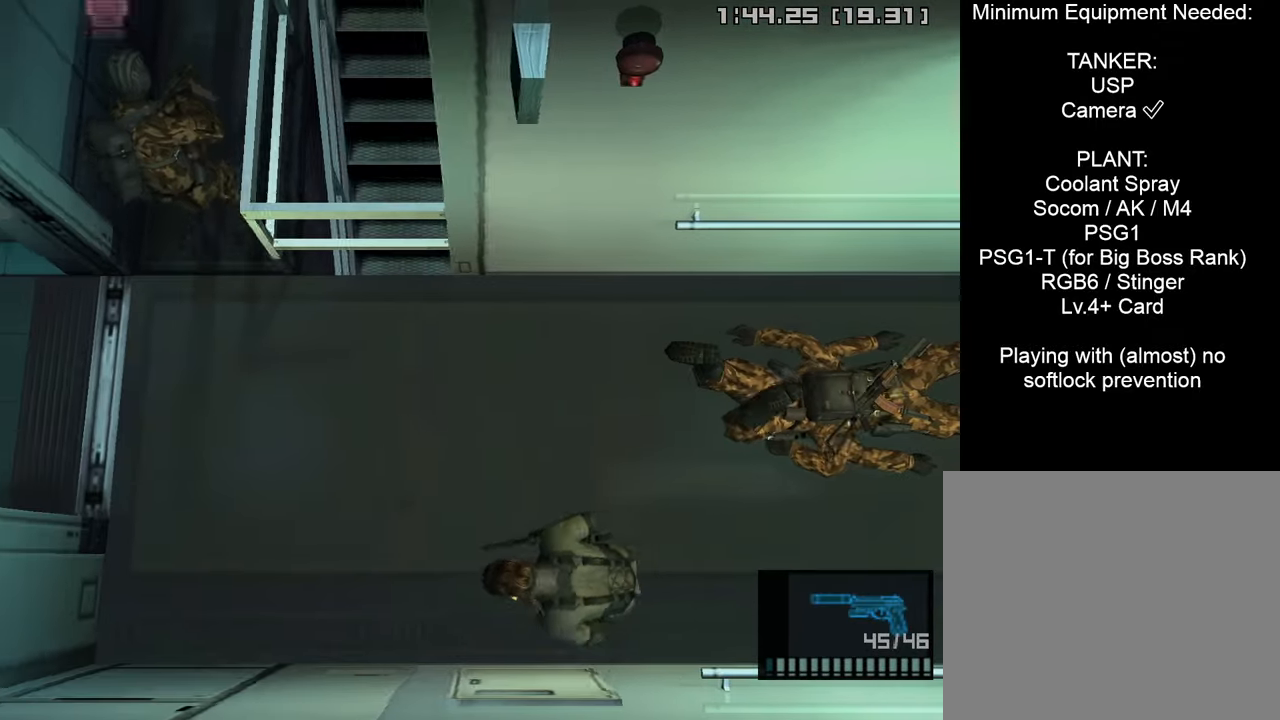
{"buttons": ["SQUARE", "R1"], "left_stick": "center", "right_stick": "center", "events": [[367, "left_stick", "up"], [484, "R1", "down"], [484, "SQUARE", "down"], [484, "left_stick", "center"]]}
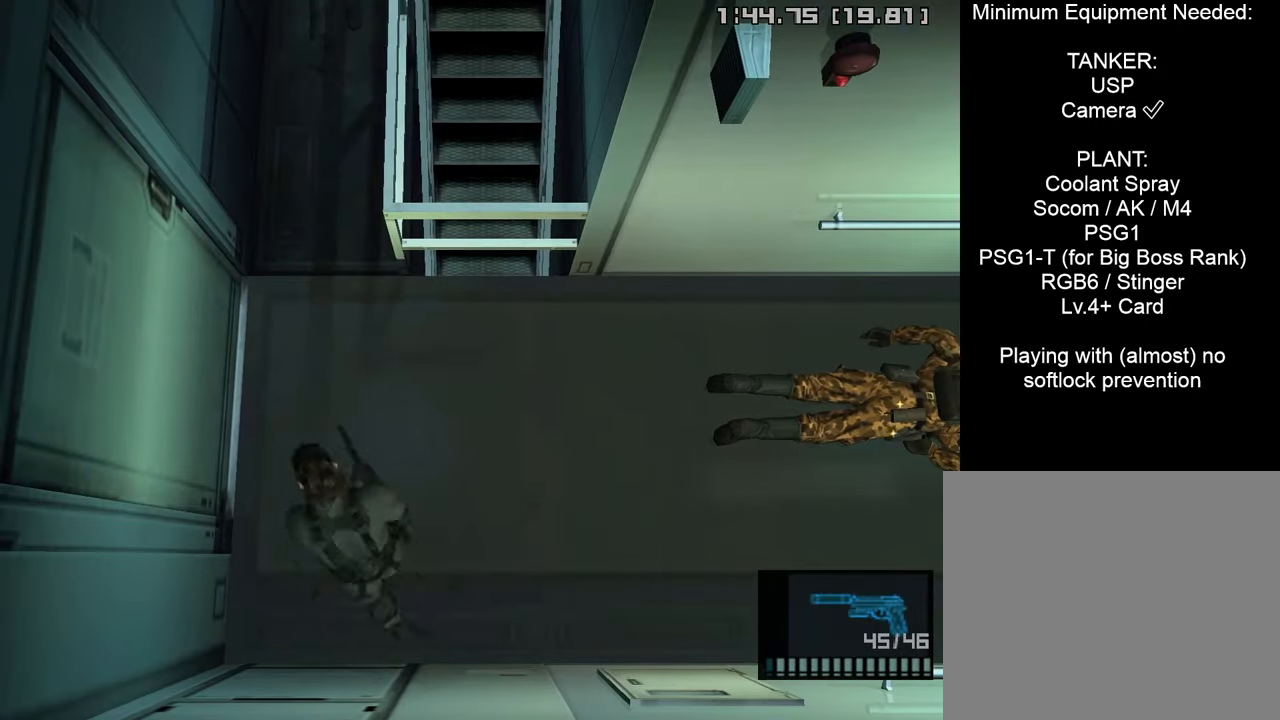
{"buttons": ["SQUARE", "R1"], "left_stick": "up-right", "right_stick": "center", "events": [[134, "L1", "down"], [234, "L1", "up"], [250, "left_stick", "up-right"]]}
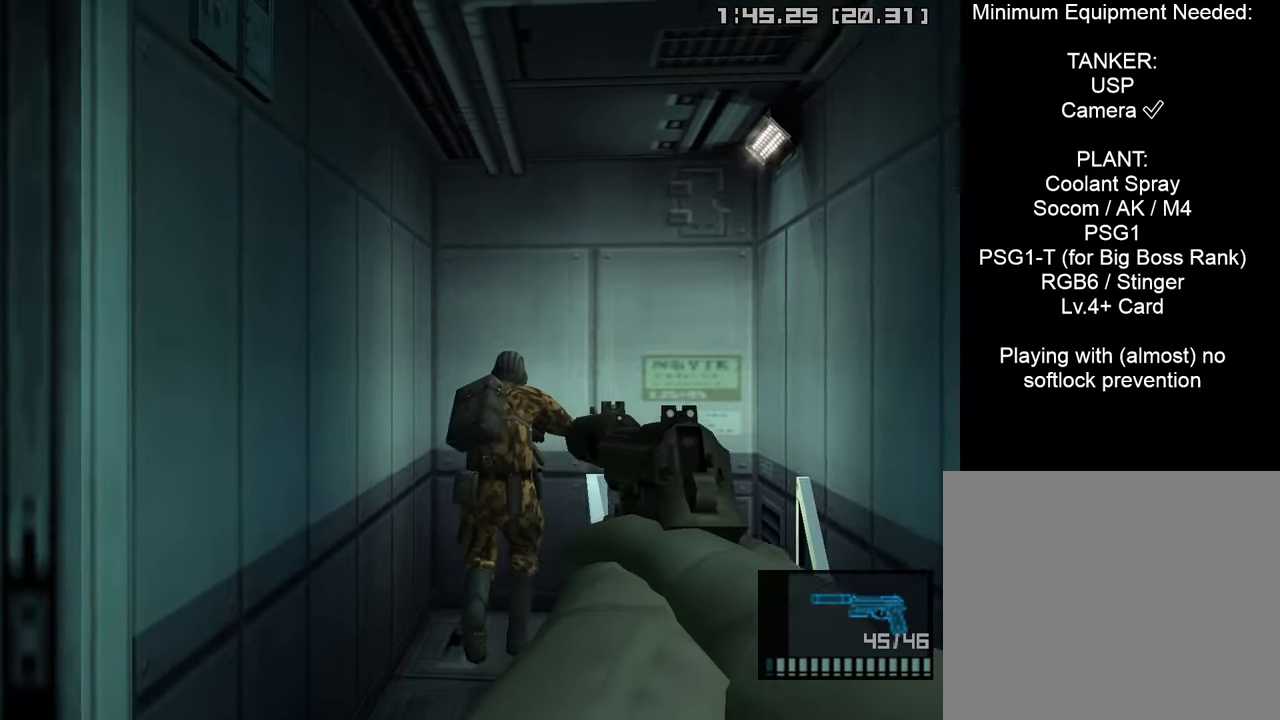
{"buttons": ["SQUARE", "R1"], "left_stick": "right", "right_stick": "center", "events": [[100, "left_stick", "center"], [234, "left_stick", "right"]]}
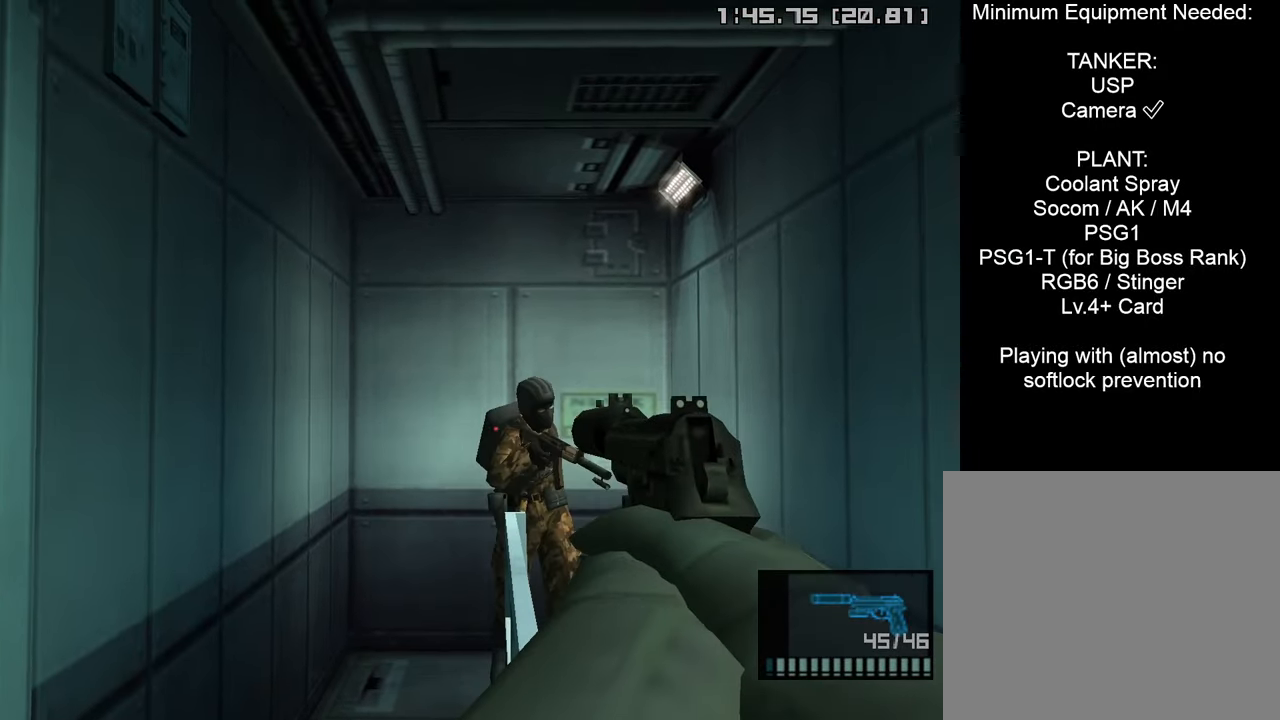
{"buttons": ["R1"], "left_stick": "center", "right_stick": "center", "events": [[34, "left_stick", "center"], [184, "left_stick", "up"], [417, "left_stick", "center"], [450, "SQUARE", "up"]]}
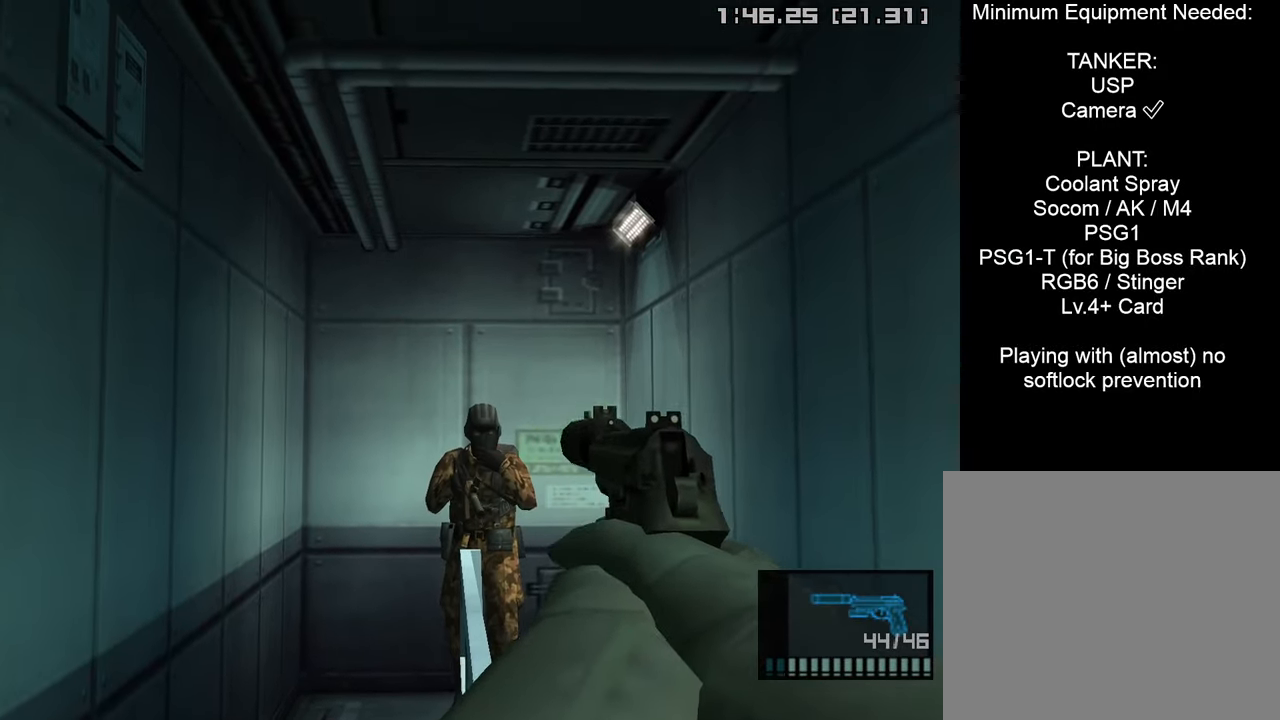
{"buttons": ["L1"], "left_stick": "left", "right_stick": "center", "events": [[134, "R1", "up"], [184, "left_stick", "left"], [200, "L1", "down"], [234, "R2", "down"], [300, "R2", "up"]]}
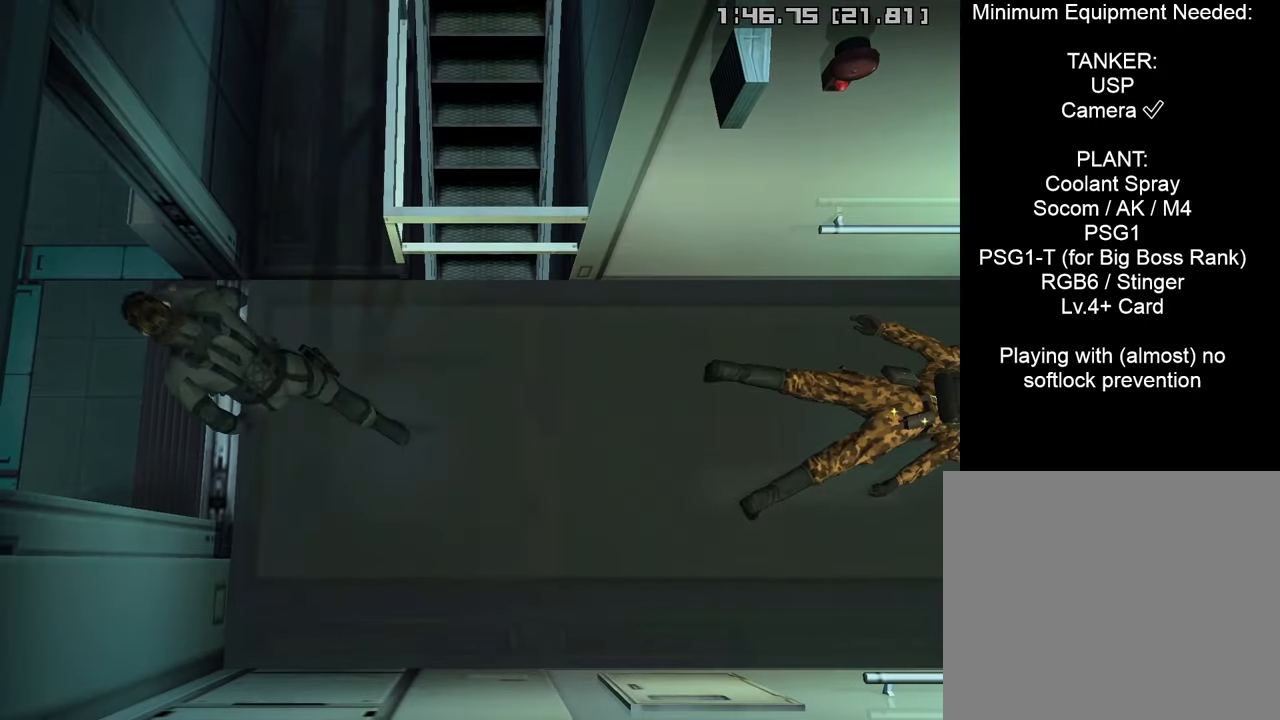
{"buttons": ["CROSS", "L1"], "left_stick": "left", "right_stick": "center", "events": [[284, "CROSS", "down"], [400, "CROSS", "up"], [450, "CROSS", "down"]]}
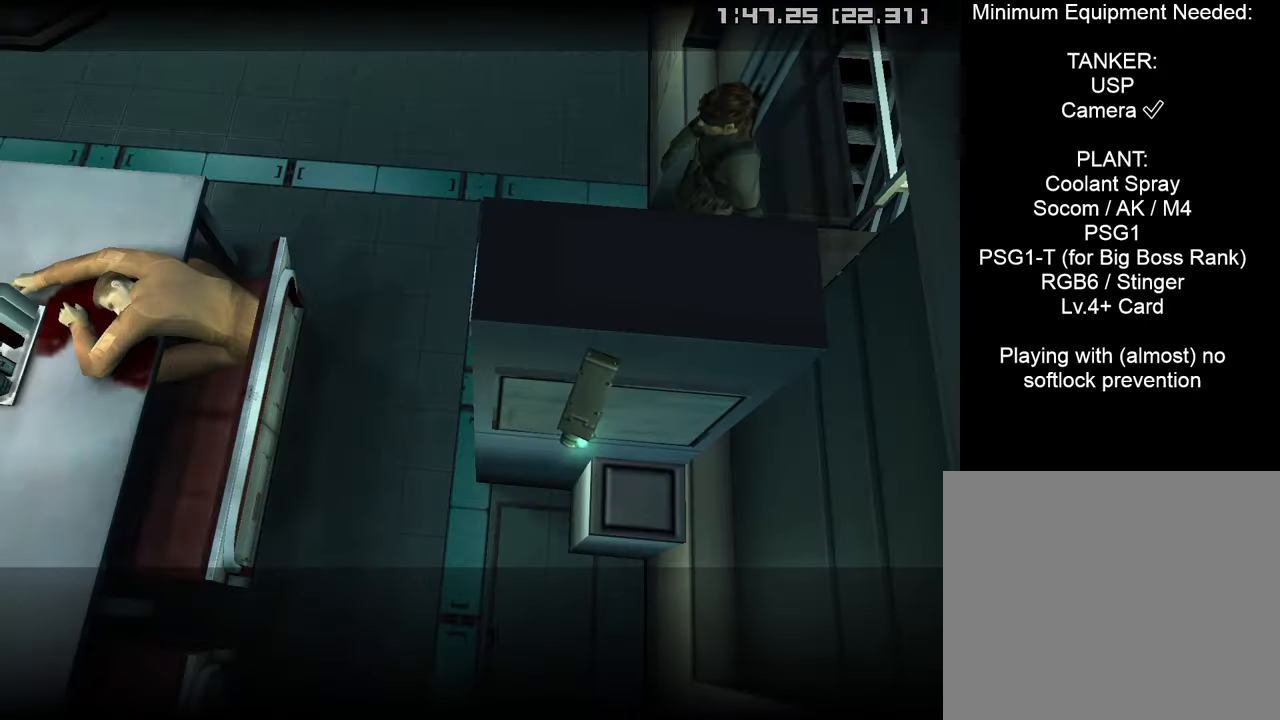
{"buttons": ["L1", "R2"], "left_stick": "left", "right_stick": "center", "events": [[50, "CROSS", "up"], [450, "R2", "down"]]}